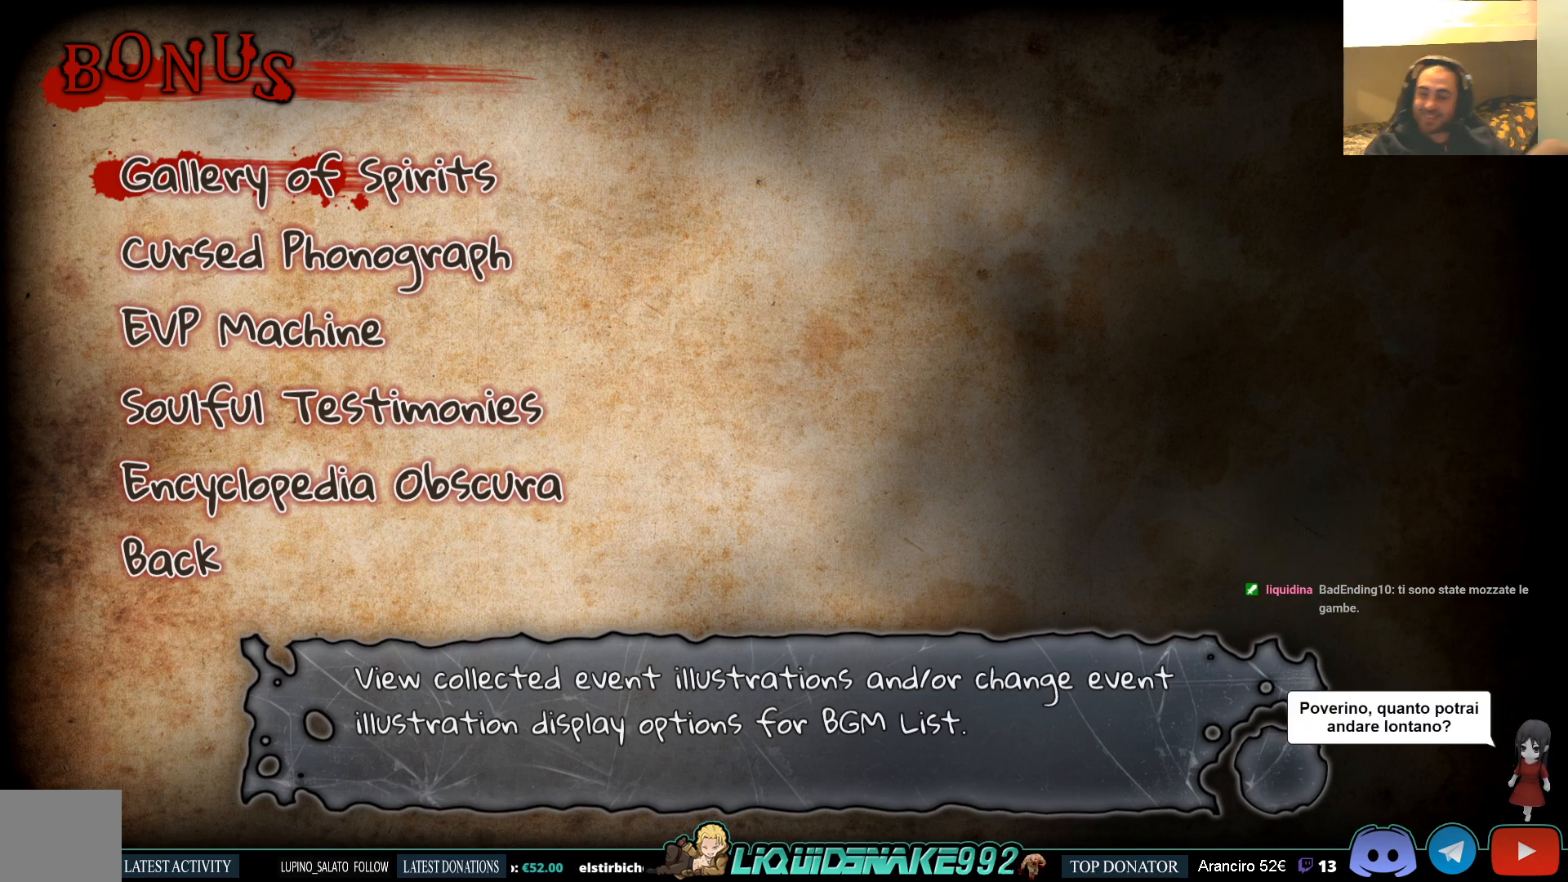
Gameplay with a controller (PlayStation layout); each line is a JSON object with the inputs held at the frame after it. "events" lists button and stick changes between this image and that frame as [ms after this image, input, new state], when the widget could be followed in between.
{"buttons": ["CROSS"], "left_stick": "center", "right_stick": "center", "events": [[417, "CROSS", "down"]]}
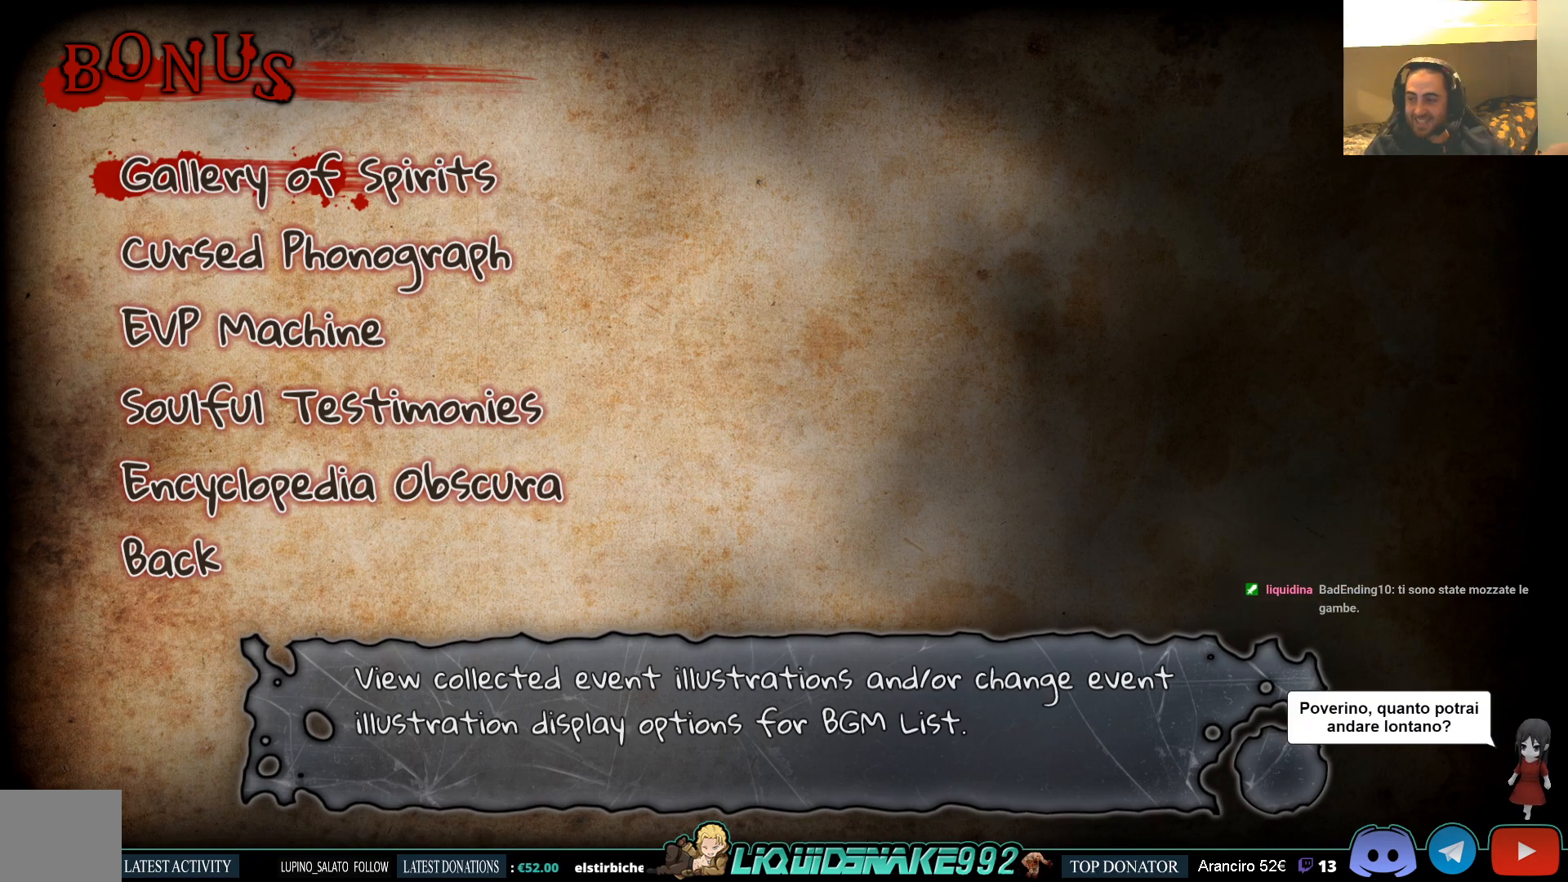
{"buttons": [], "left_stick": "center", "right_stick": "center", "events": [[33, "CROSS", "up"]]}
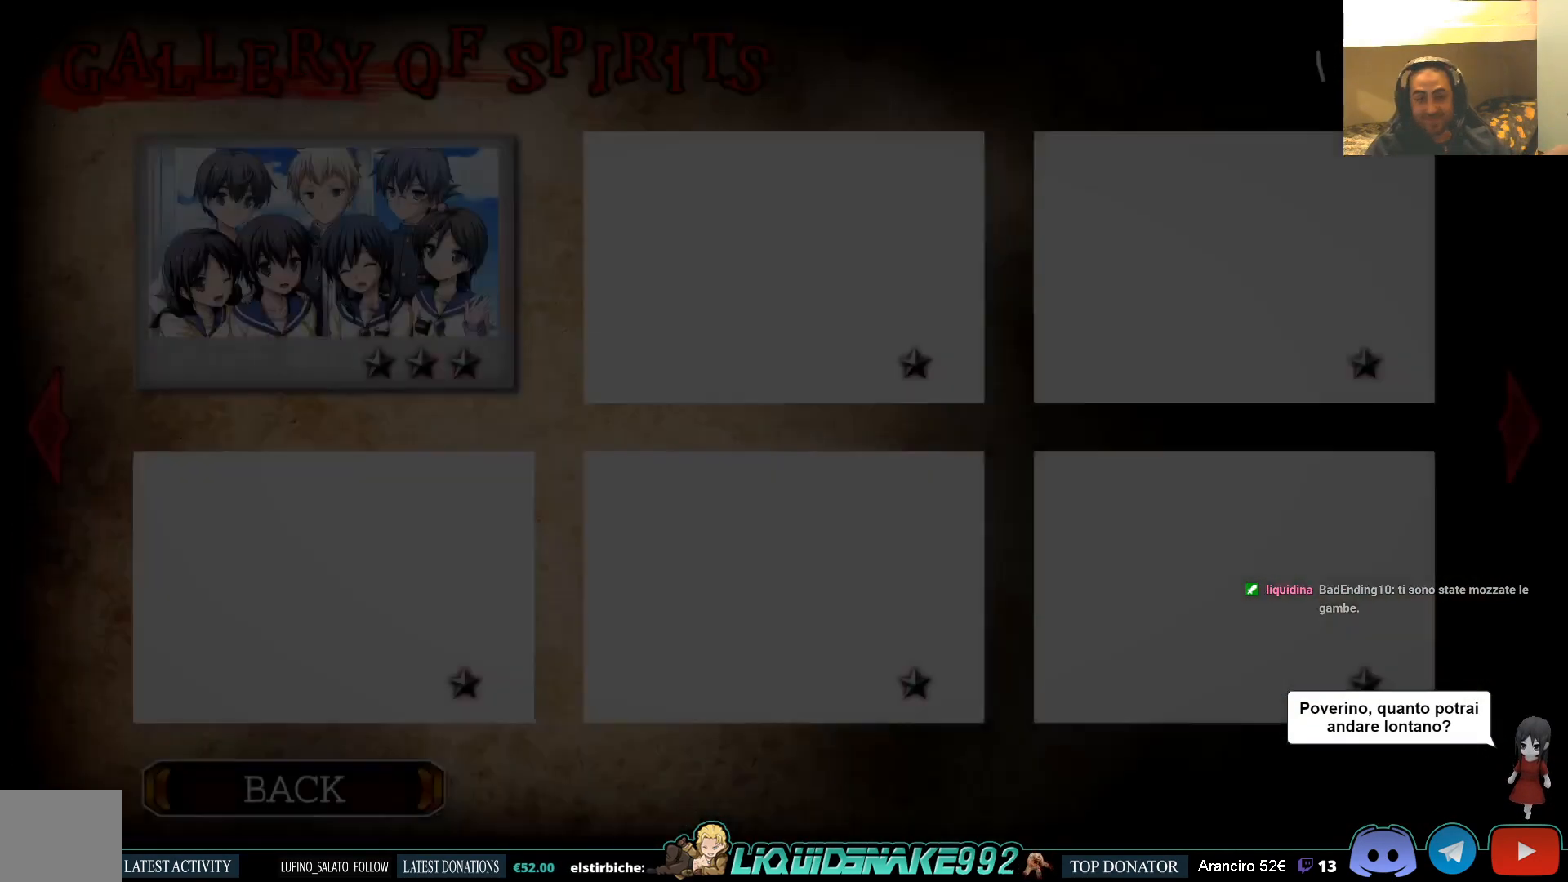
{"buttons": ["DPAD_LEFT"], "left_stick": "center", "right_stick": "center", "events": [[450, "DPAD_LEFT", "down"]]}
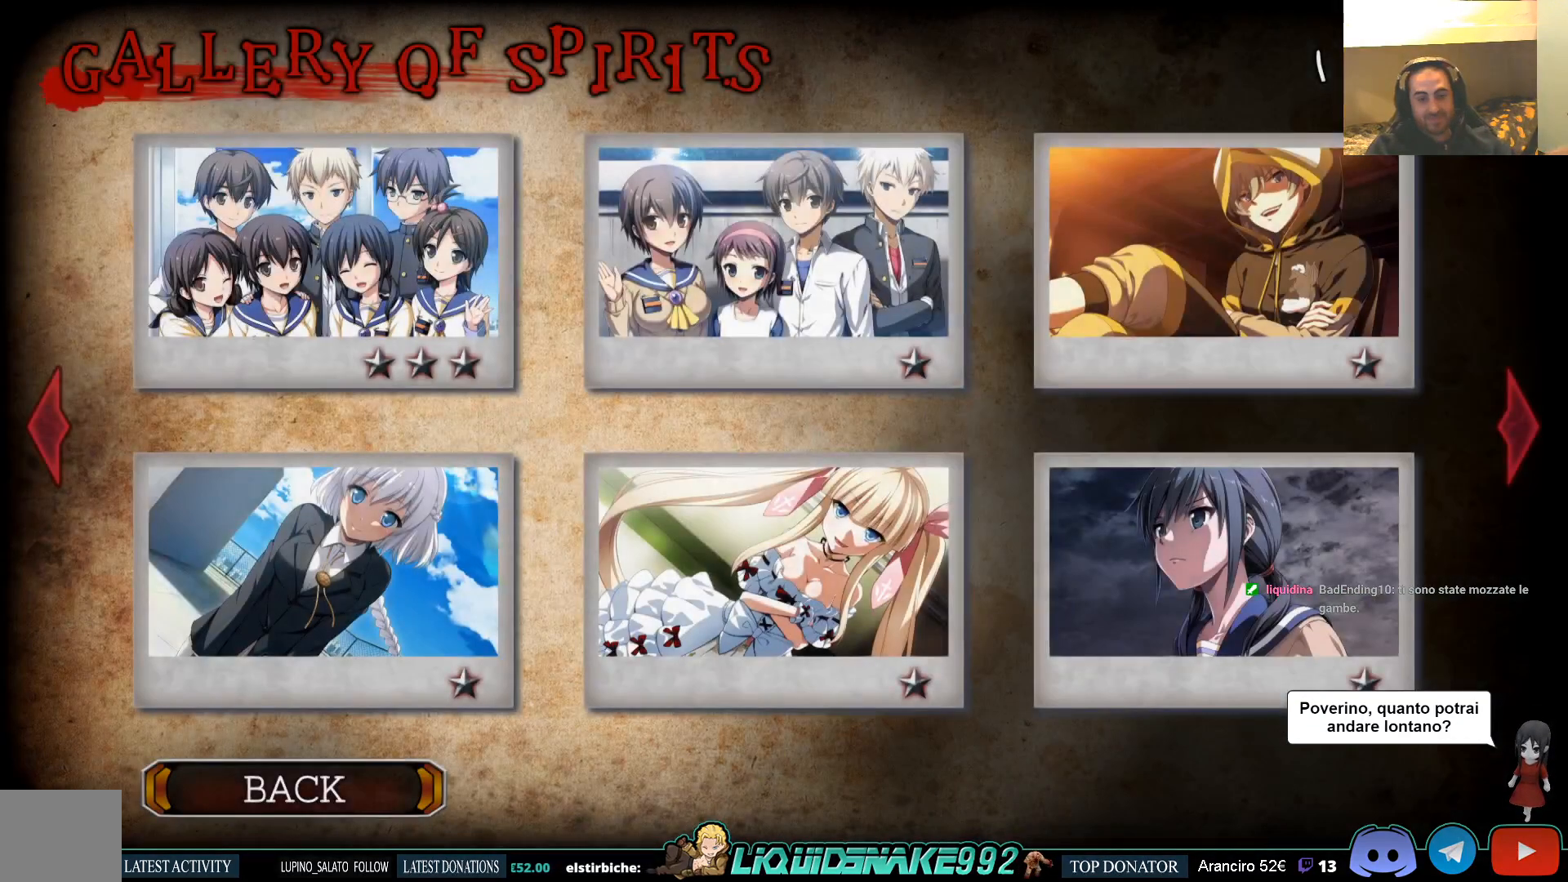
{"buttons": ["DPAD_DOWN"], "left_stick": "center", "right_stick": "center", "events": [[67, "DPAD_LEFT", "up"], [267, "DPAD_LEFT", "down"], [383, "DPAD_LEFT", "up"], [483, "DPAD_DOWN", "down"]]}
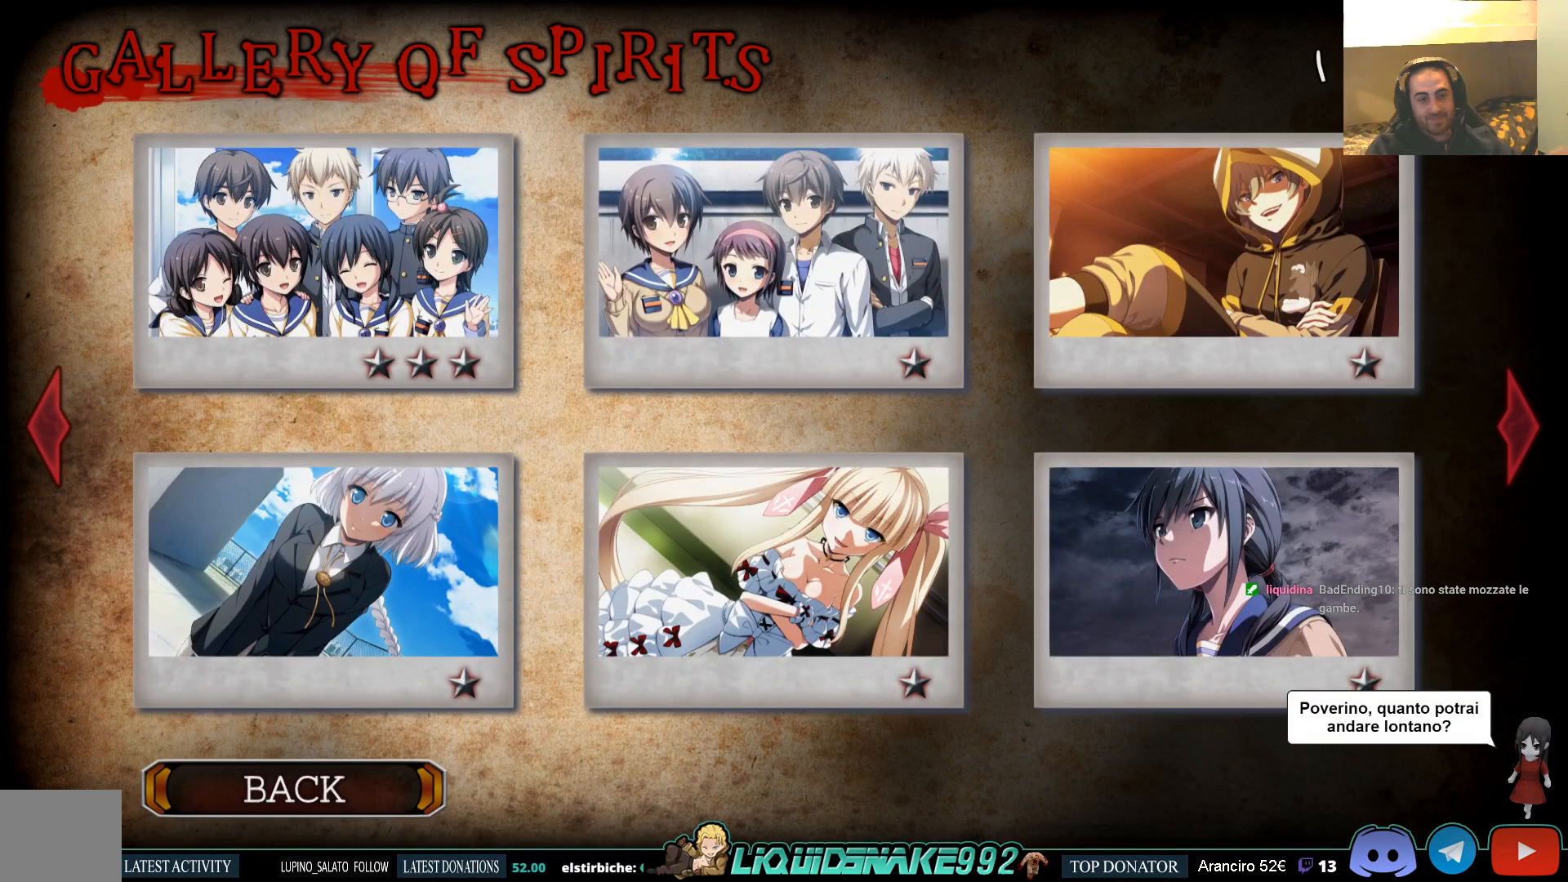
{"buttons": ["DPAD_RIGHT"], "left_stick": "center", "right_stick": "center", "events": [[133, "DPAD_DOWN", "up"], [333, "DPAD_RIGHT", "down"]]}
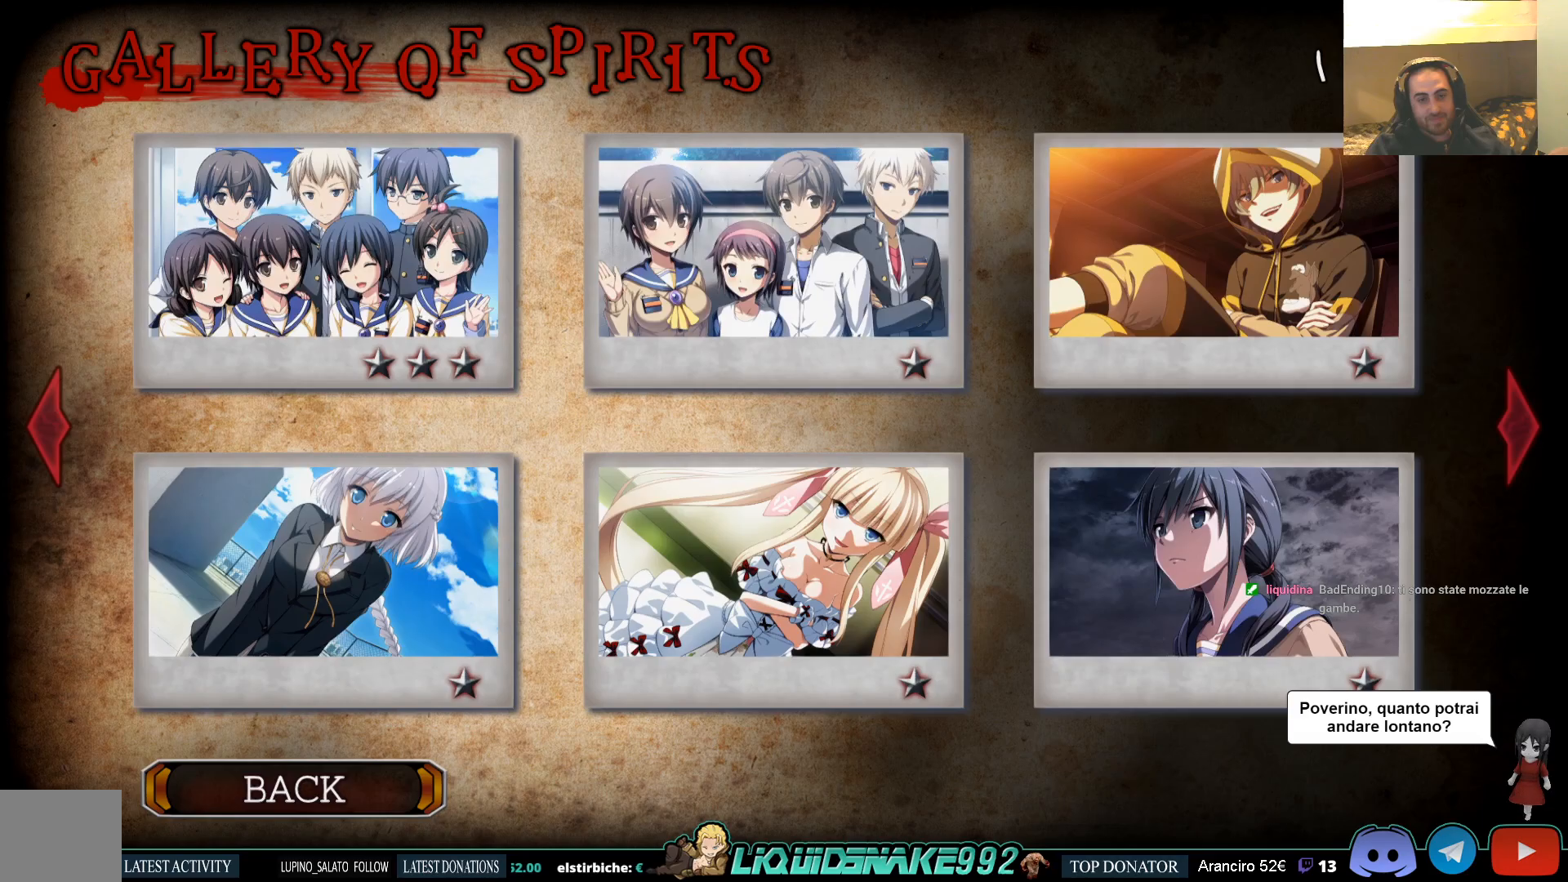
{"buttons": [], "left_stick": "down-right", "right_stick": "center", "events": [[17, "DPAD_RIGHT", "up"], [117, "DPAD_RIGHT", "down"], [217, "DPAD_RIGHT", "up"], [367, "left_stick", "down-right"]]}
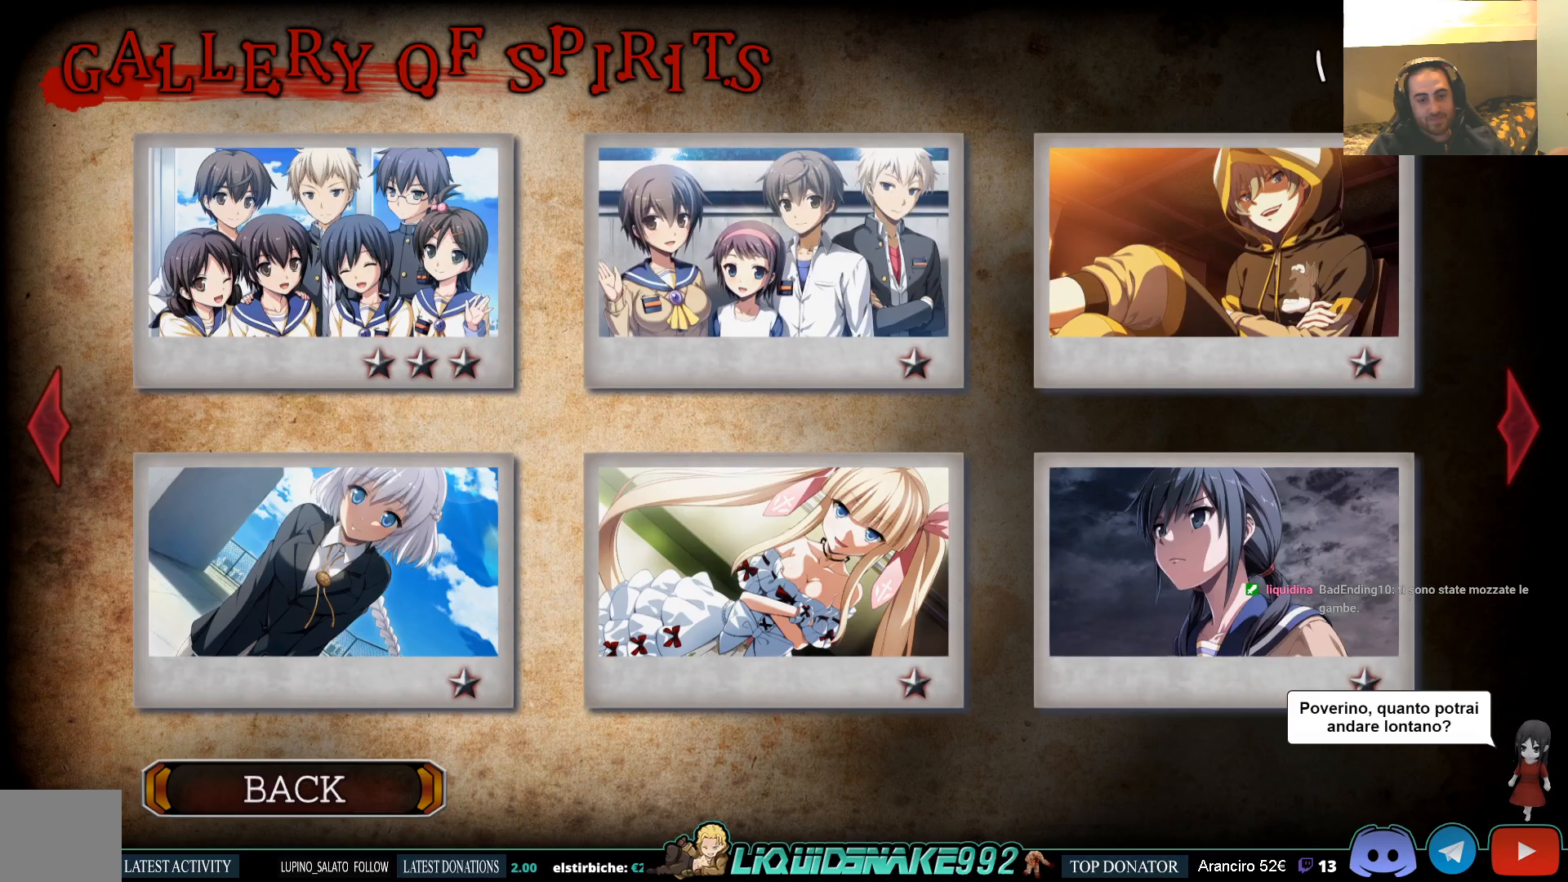
{"buttons": [], "left_stick": "center", "right_stick": "center", "events": [[67, "left_stick", "center"]]}
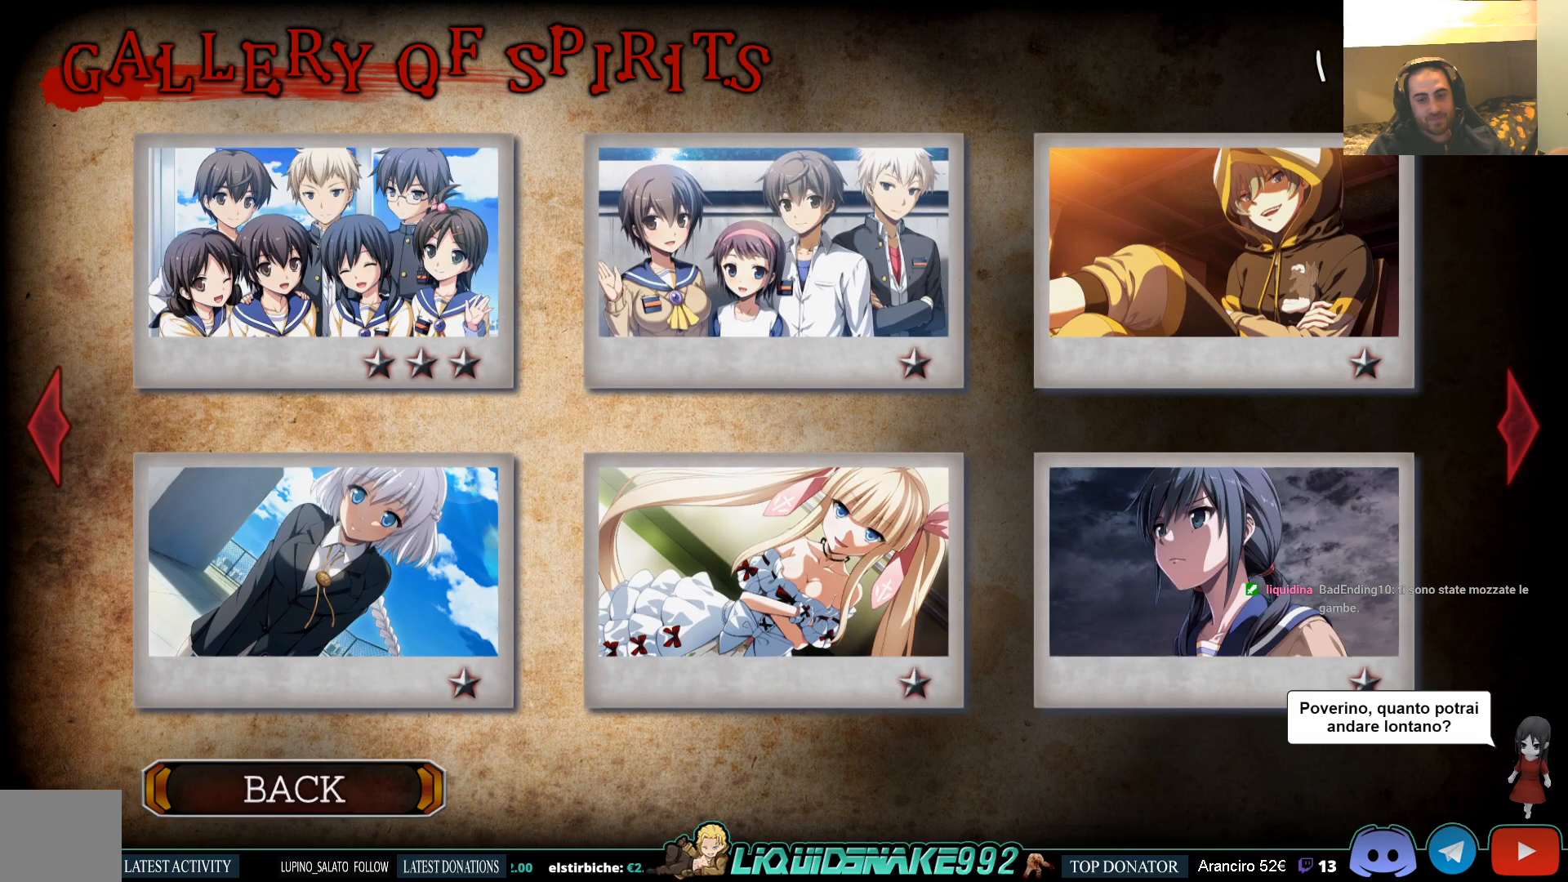
{"buttons": [], "left_stick": "center", "right_stick": "center", "events": [[17, "DPAD_RIGHT", "down"], [67, "DPAD_RIGHT", "up"], [183, "CROSS", "down"], [283, "CROSS", "up"]]}
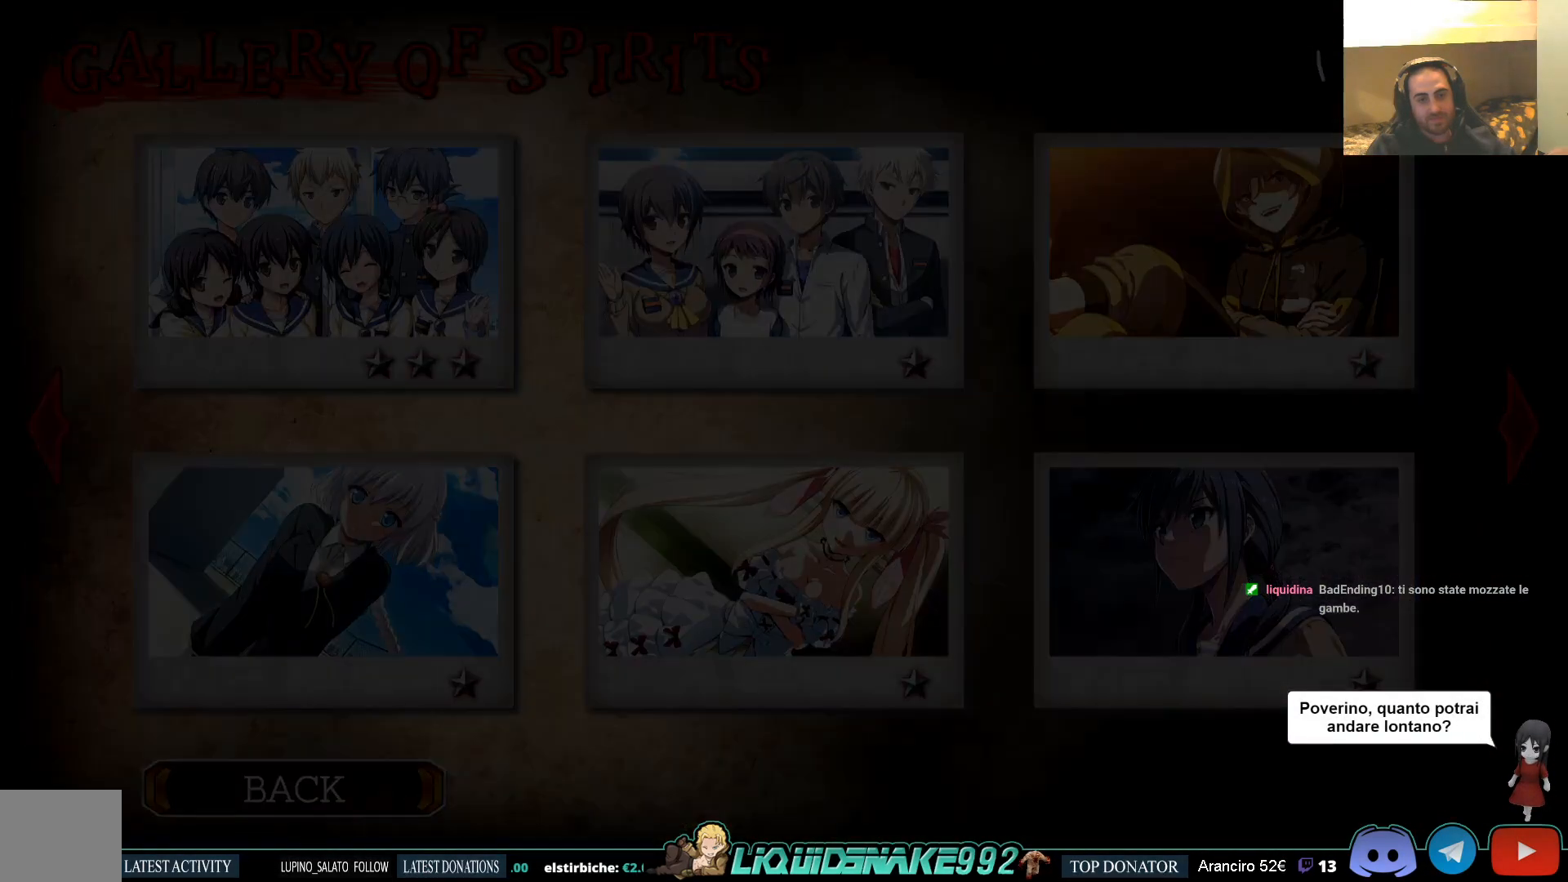
{"buttons": [], "left_stick": "center", "right_stick": "center", "events": []}
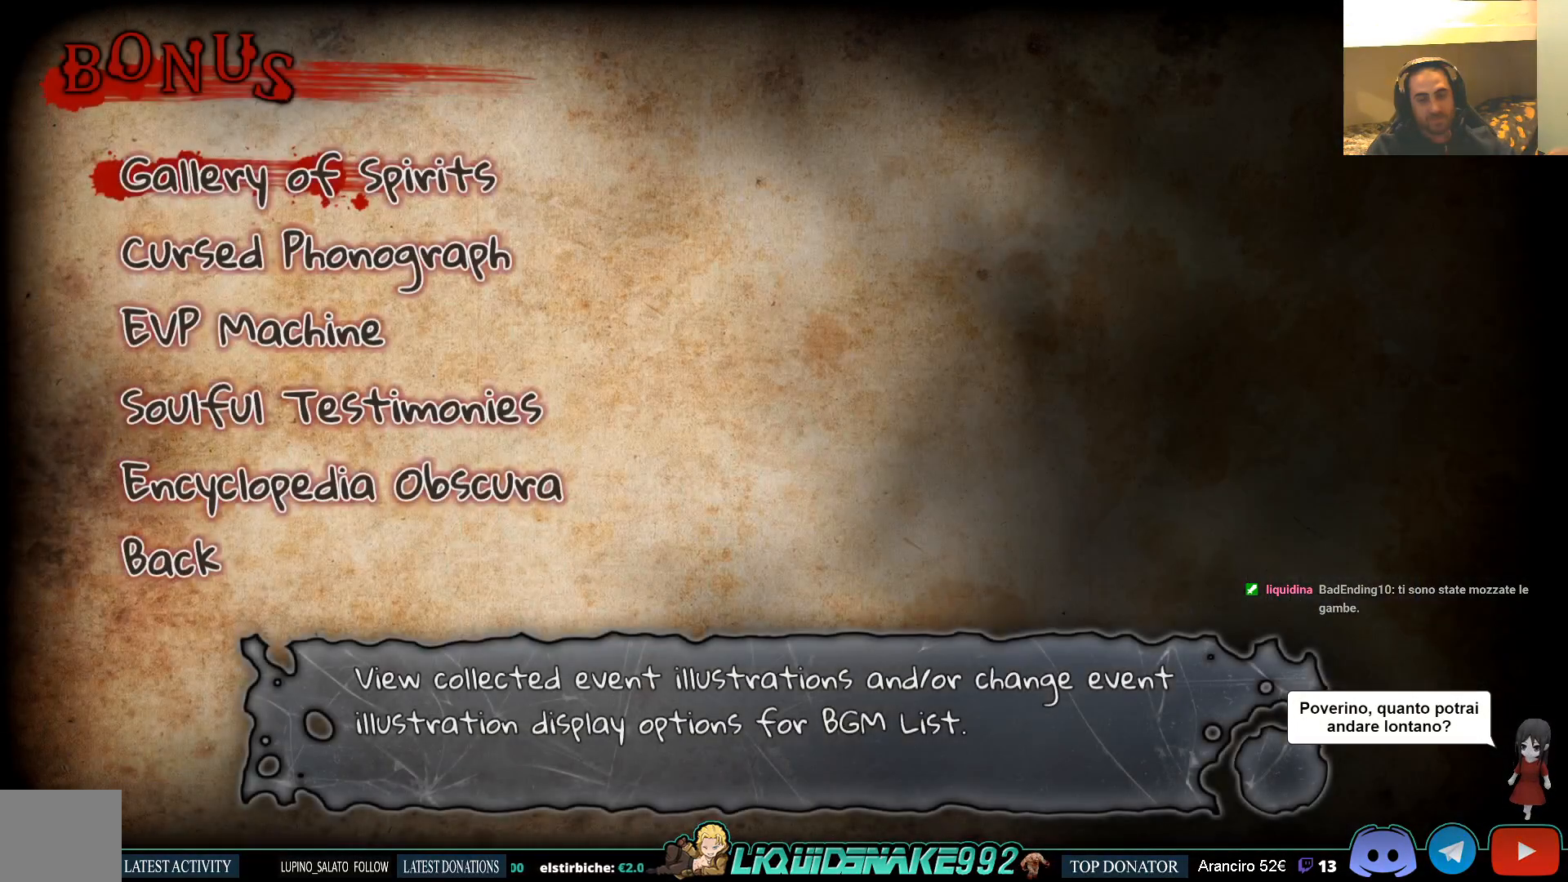
{"buttons": ["DPAD_UP"], "left_stick": "center", "right_stick": "center", "events": [[183, "DPAD_DOWN", "down"], [317, "DPAD_DOWN", "up"], [483, "DPAD_UP", "down"]]}
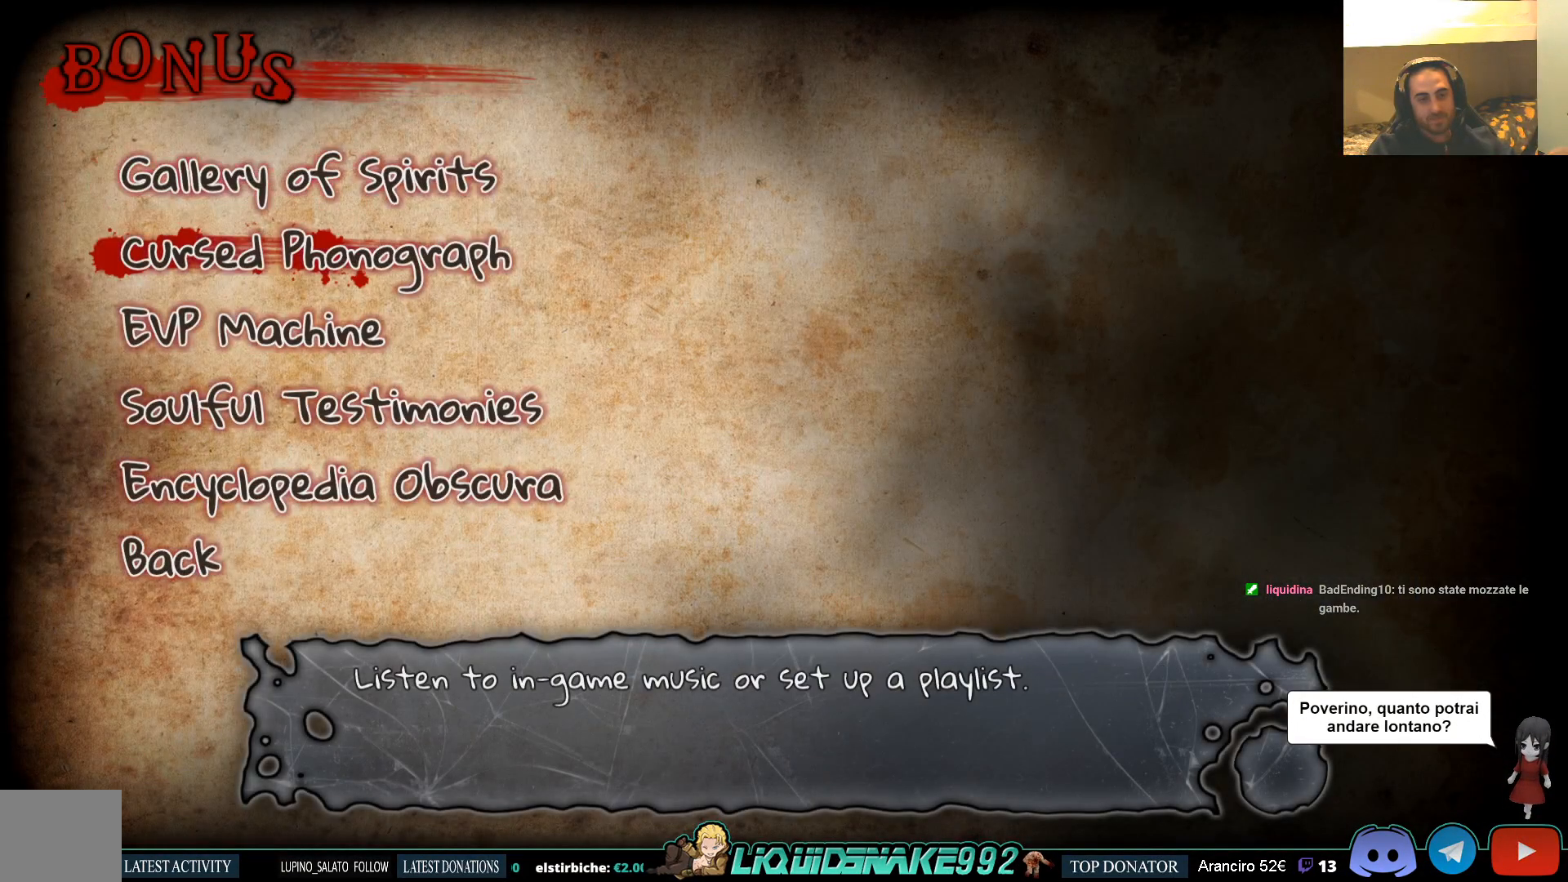
{"buttons": [], "left_stick": "center", "right_stick": "center", "events": [[83, "CROSS", "down"], [100, "DPAD_UP", "up"], [233, "CROSS", "up"]]}
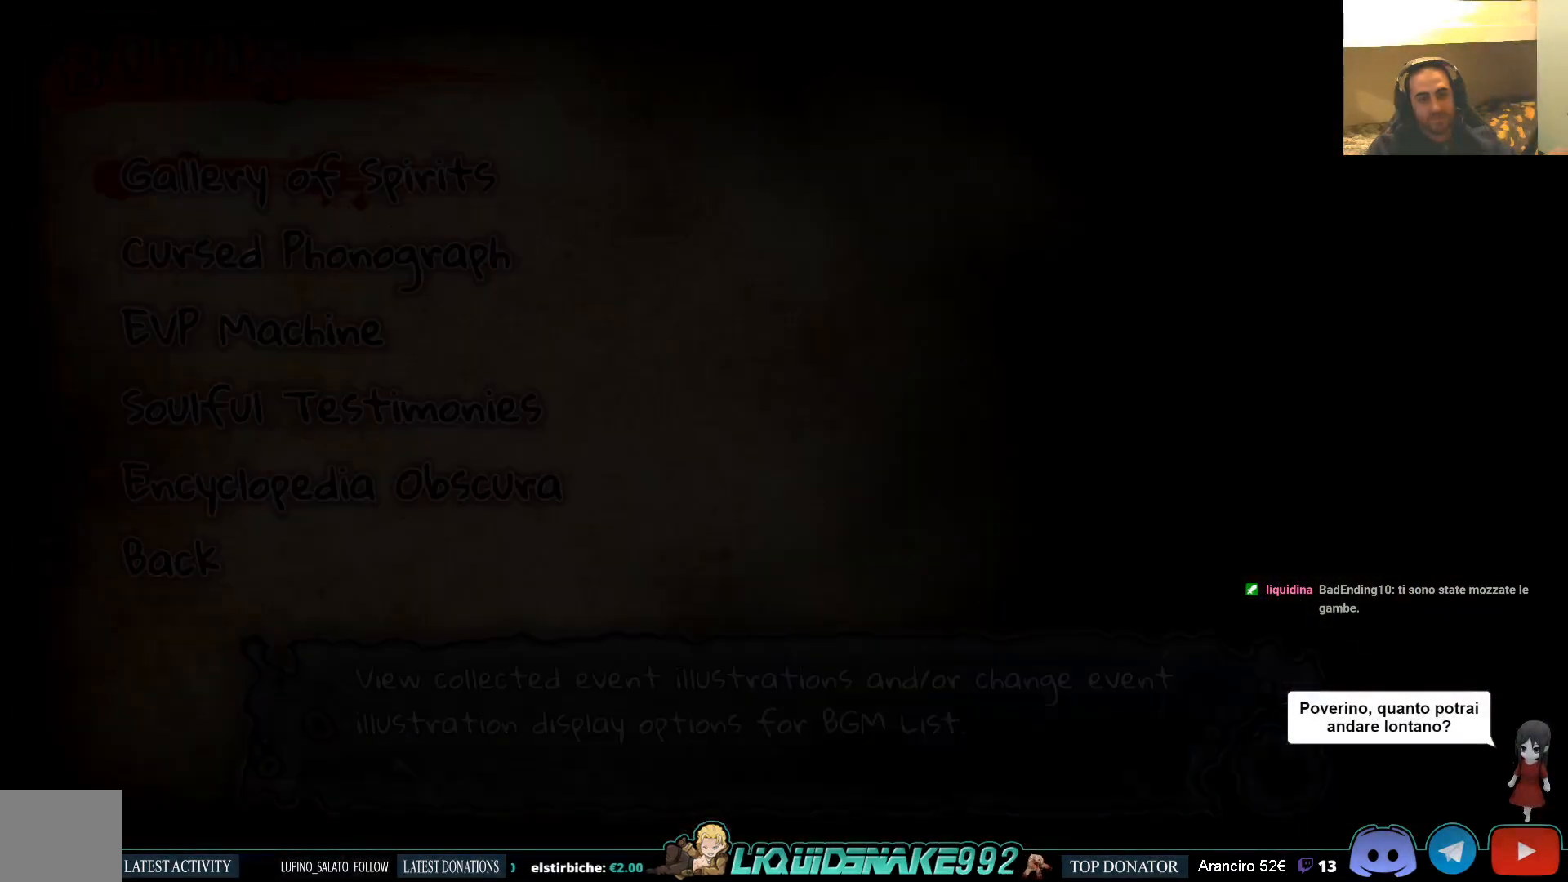
{"buttons": [], "left_stick": "down", "right_stick": "center", "events": [[150, "left_stick", "right"], [167, "right_stick", "right"], [267, "right_stick", "center"], [283, "left_stick", "center"], [400, "left_stick", "down"]]}
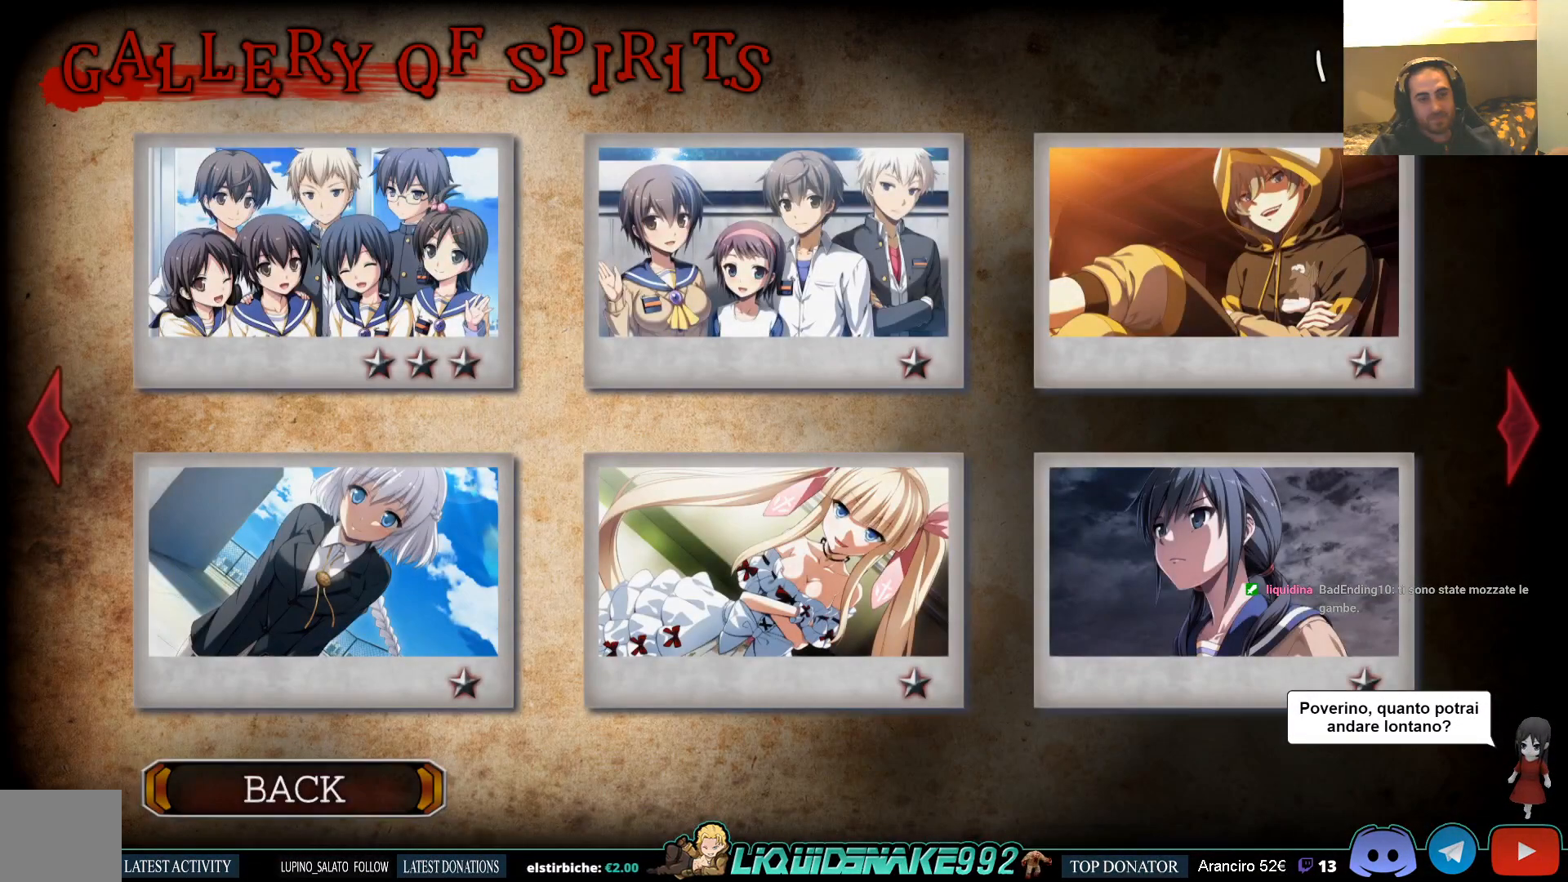
{"buttons": [], "left_stick": "down-left", "right_stick": "center", "events": [[100, "left_stick", "up-left"], [383, "left_stick", "down-left"]]}
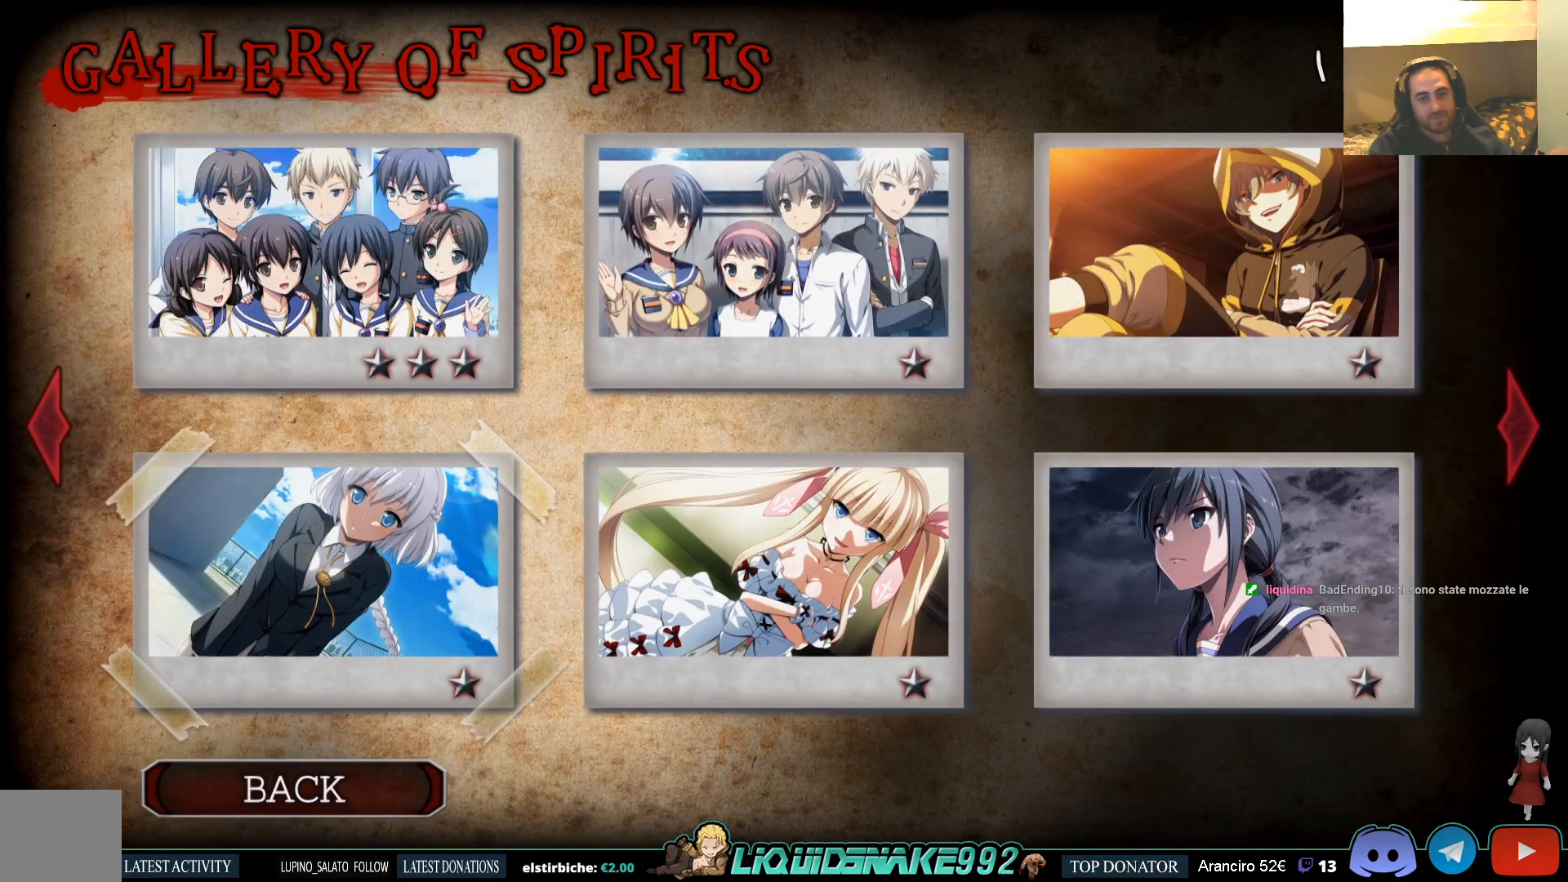
{"buttons": [], "left_stick": "center", "right_stick": "center", "events": [[50, "left_stick", "center"], [317, "left_stick", "down"], [433, "left_stick", "center"]]}
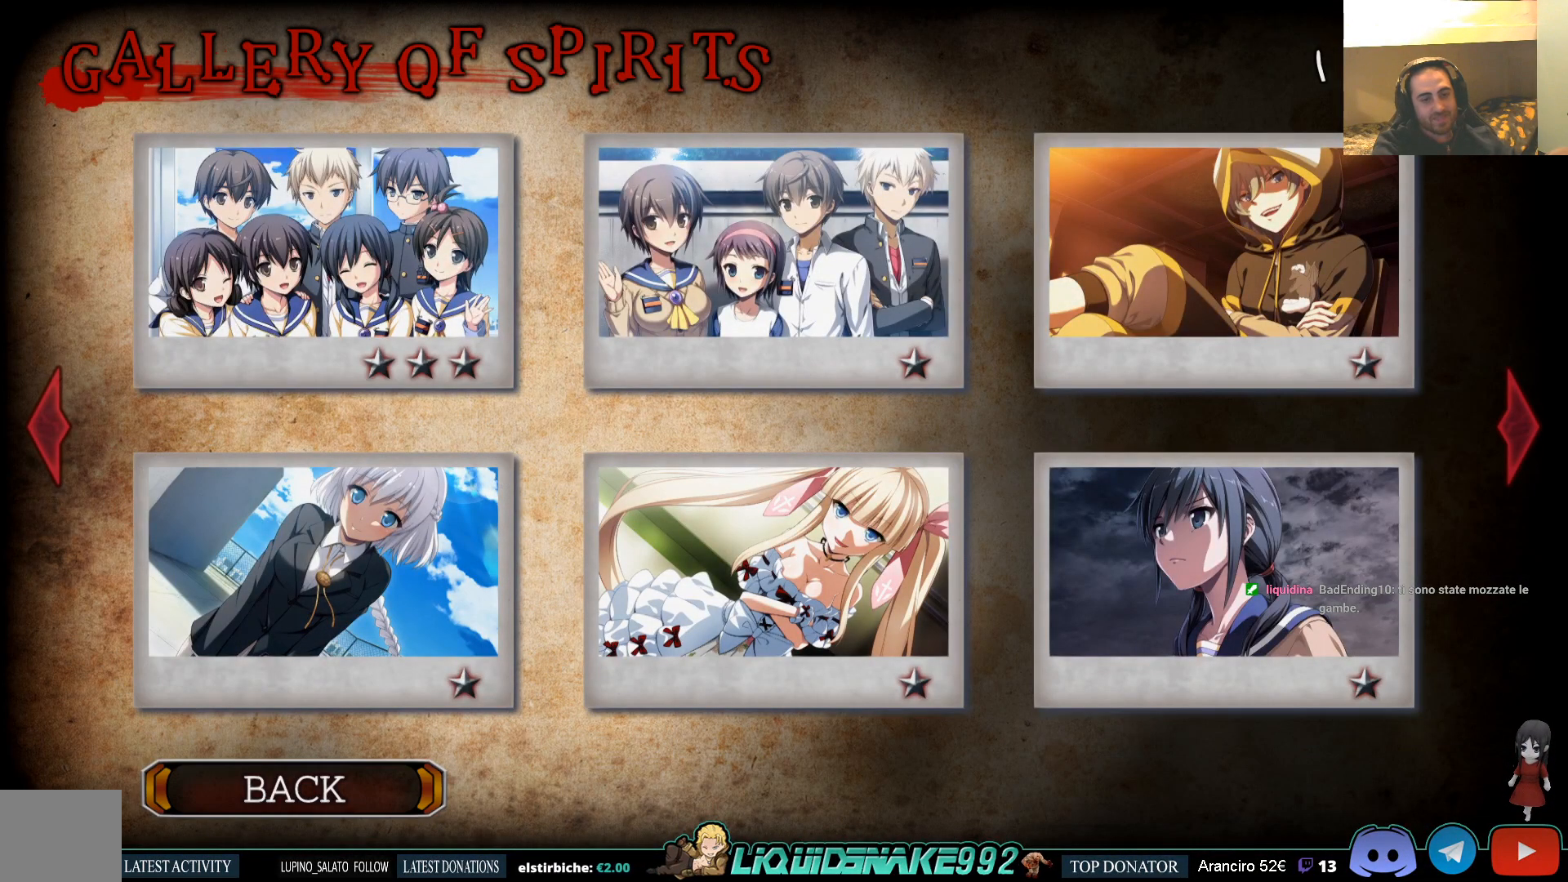
{"buttons": [], "left_stick": "left", "right_stick": "center", "events": [[167, "left_stick", "up"], [283, "left_stick", "center"], [400, "left_stick", "left"]]}
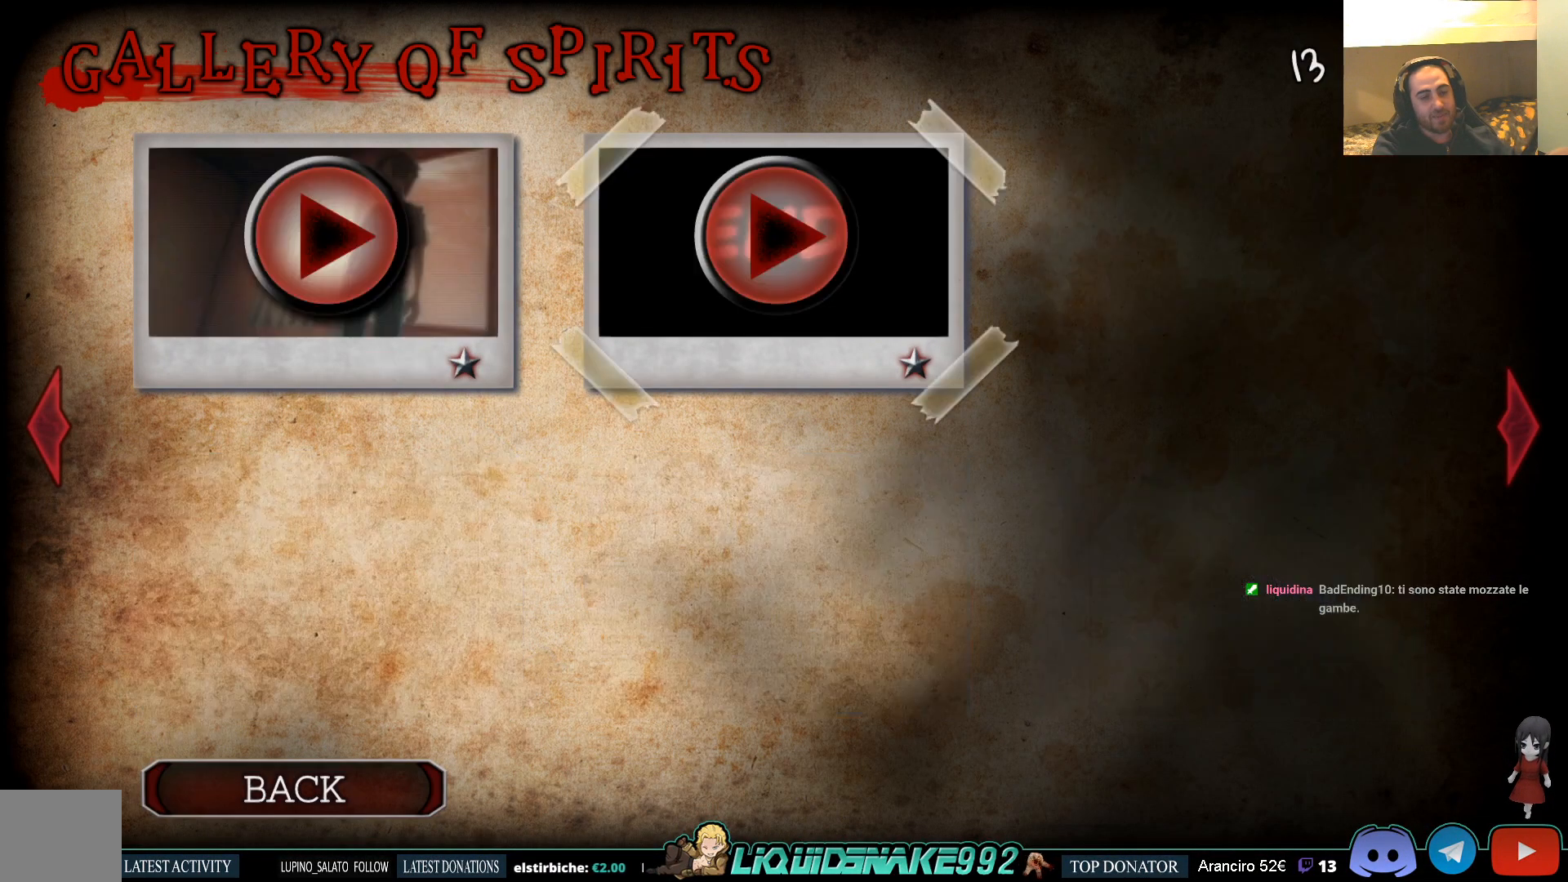
{"buttons": [], "left_stick": "left", "right_stick": "center", "events": []}
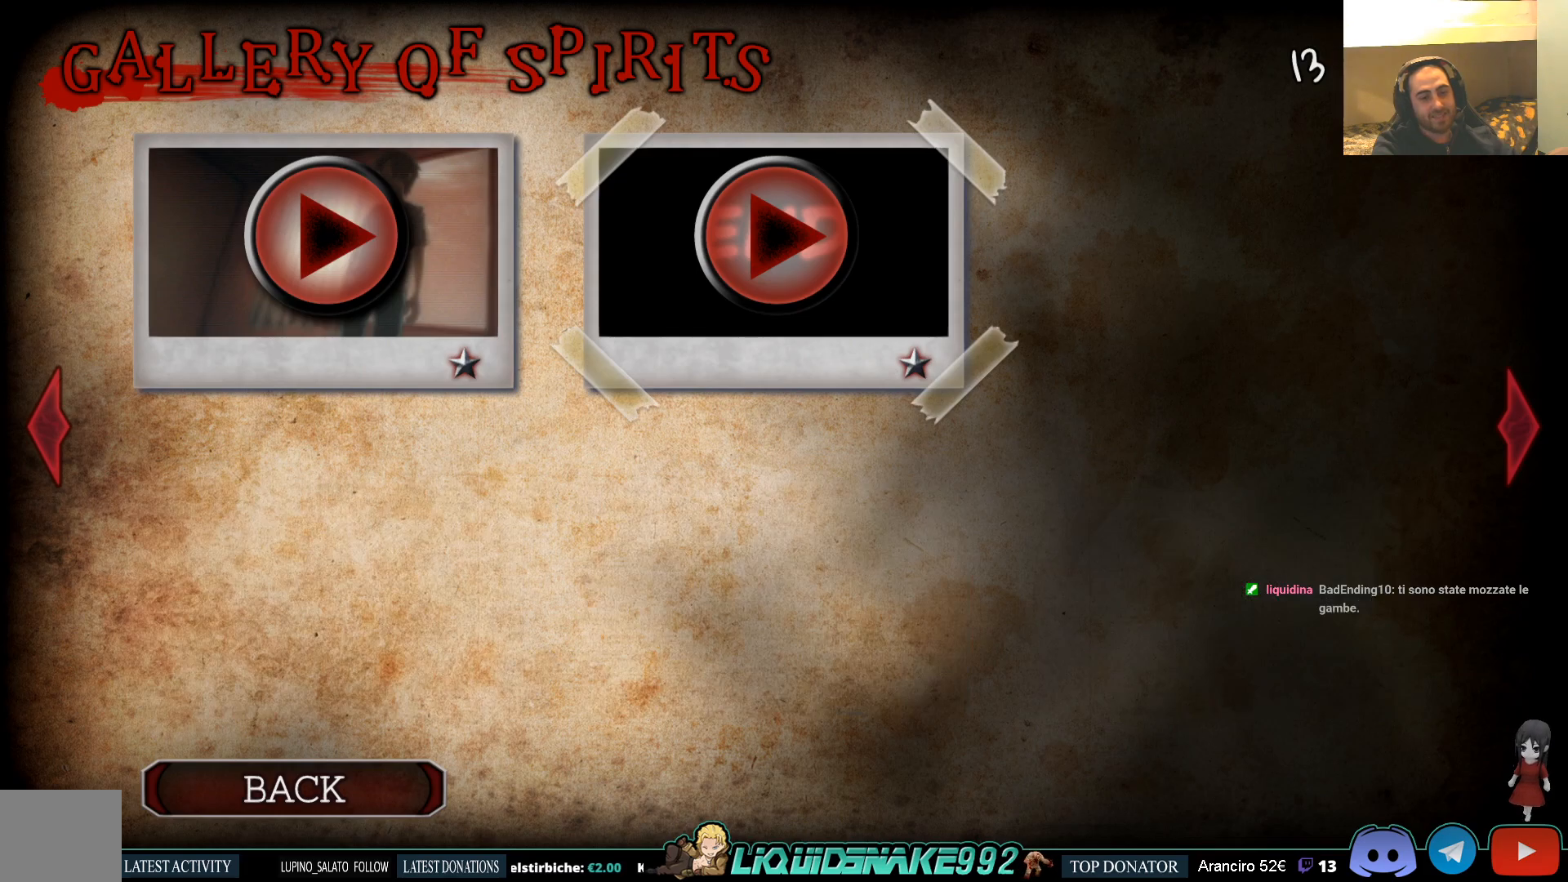
{"buttons": [], "left_stick": "left", "right_stick": "center", "events": []}
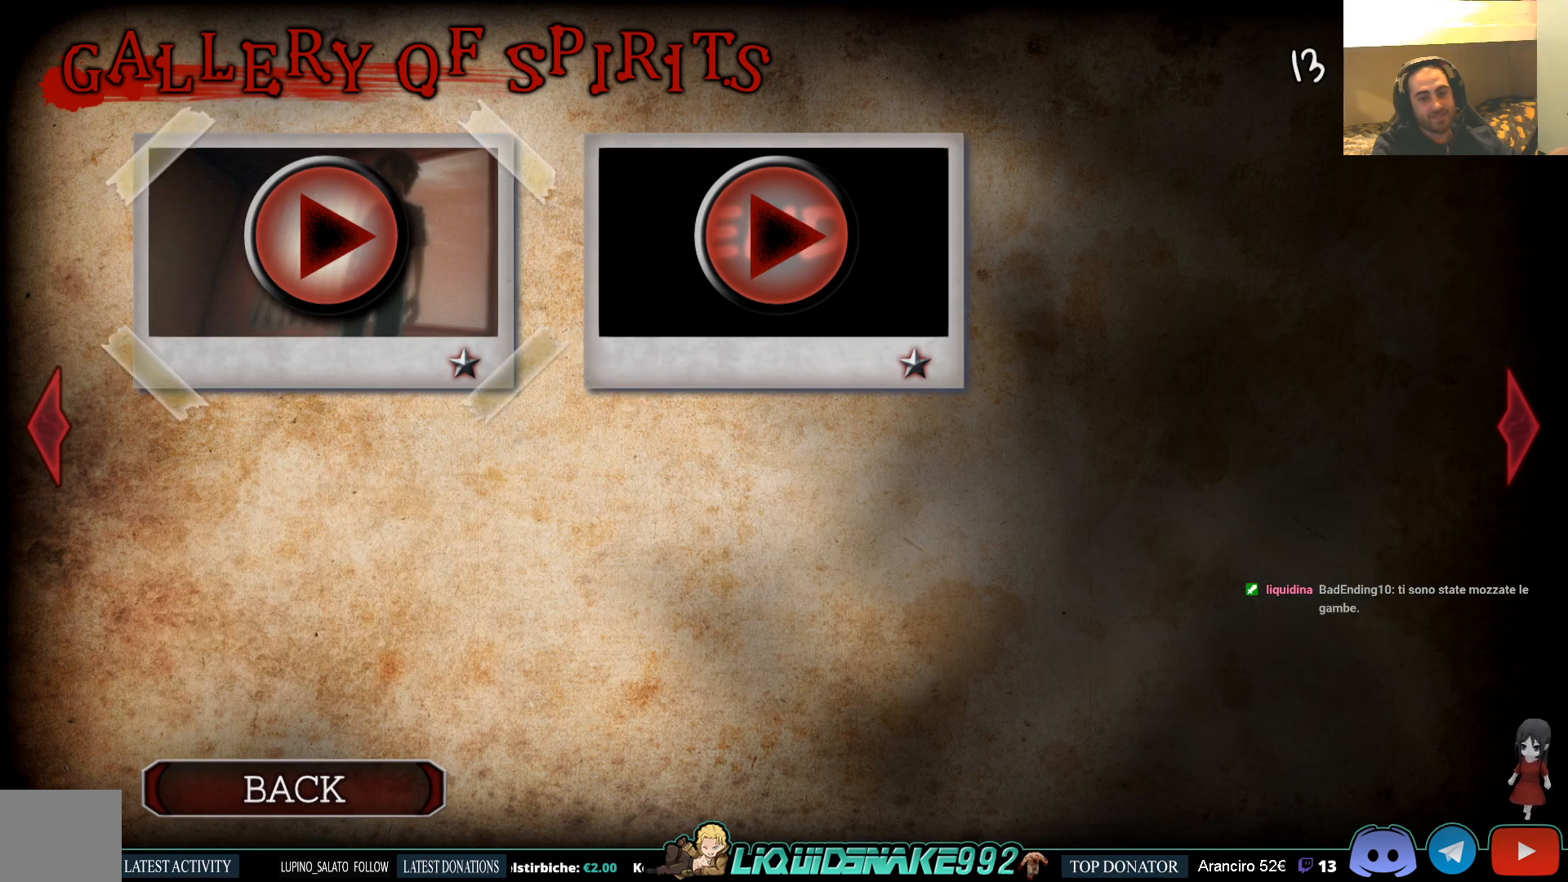
{"buttons": [], "left_stick": "center", "right_stick": "center", "events": [[100, "left_stick", "center"]]}
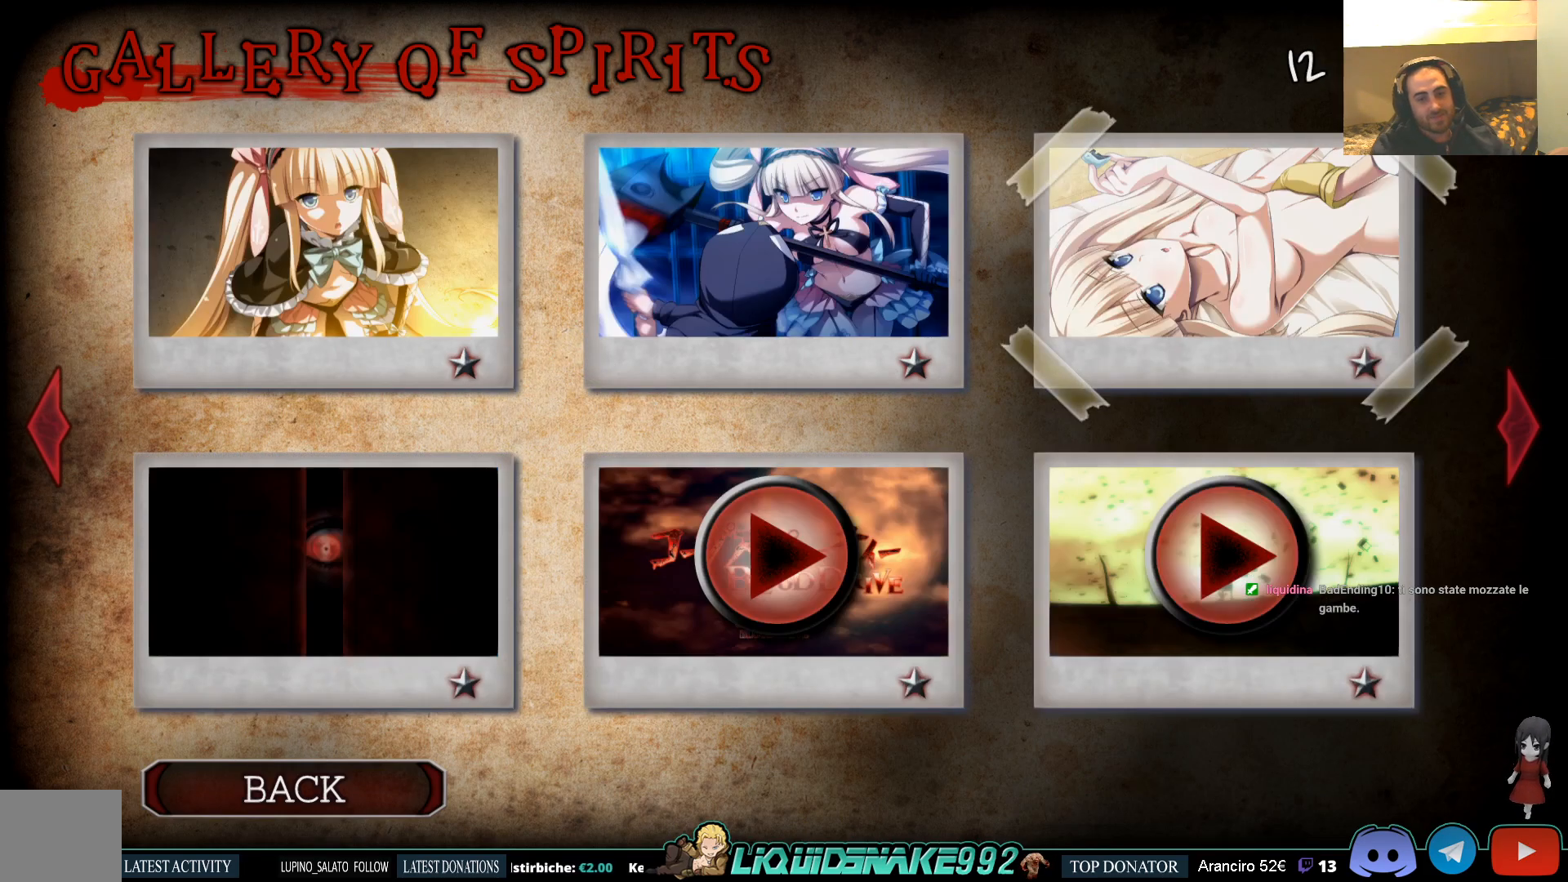
{"buttons": [], "left_stick": "center", "right_stick": "center", "events": [[50, "left_stick", "left"], [183, "left_stick", "center"], [400, "left_stick", "down"], [500, "left_stick", "center"]]}
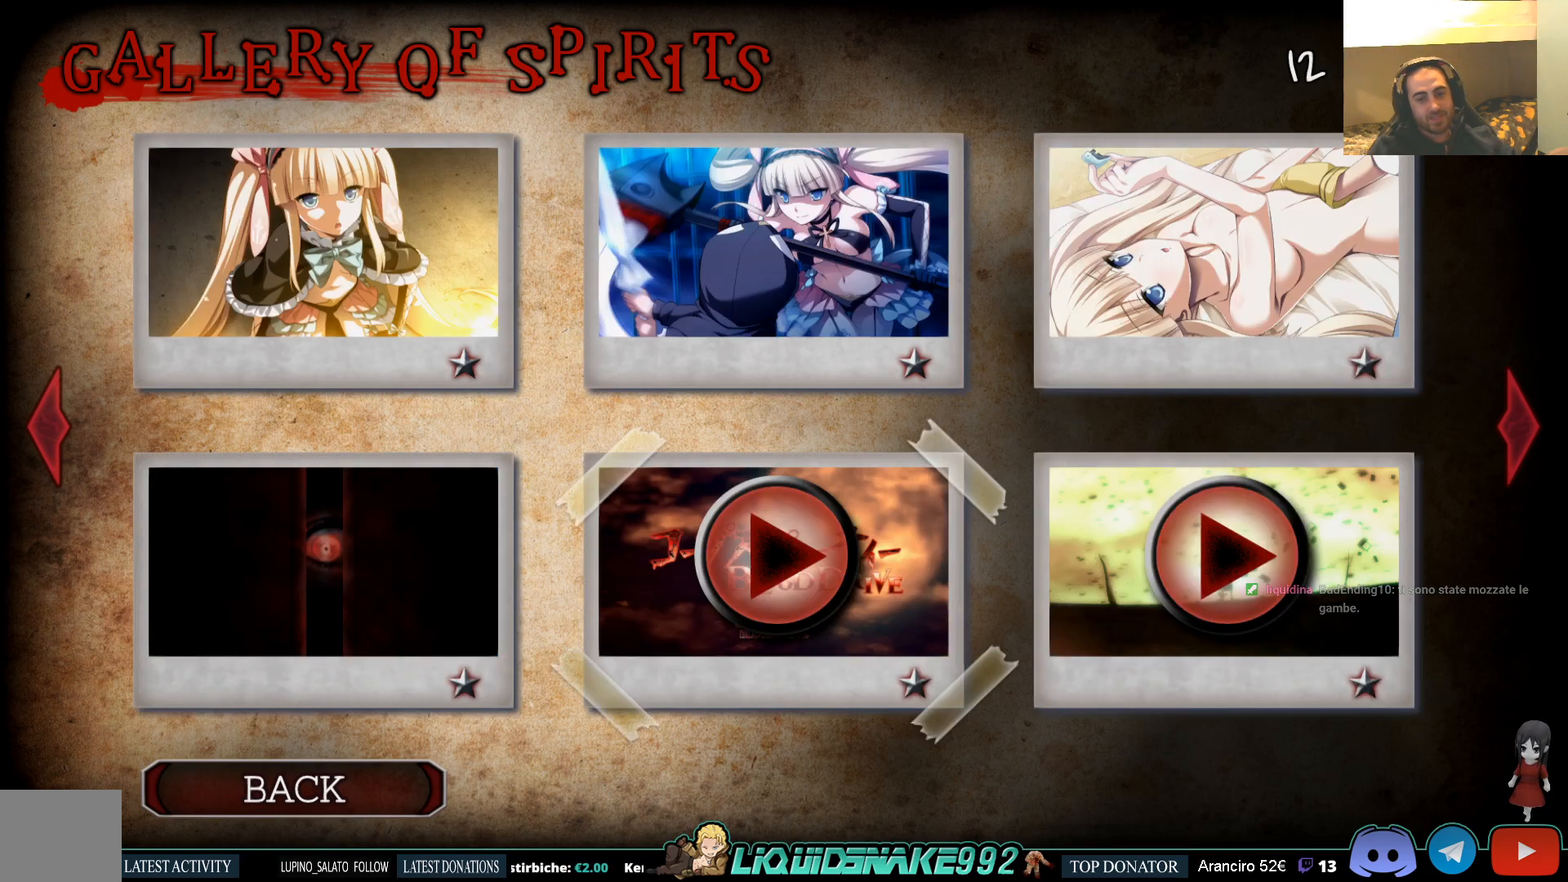
{"buttons": [], "left_stick": "center", "right_stick": "center", "events": [[233, "left_stick", "right"], [317, "left_stick", "center"]]}
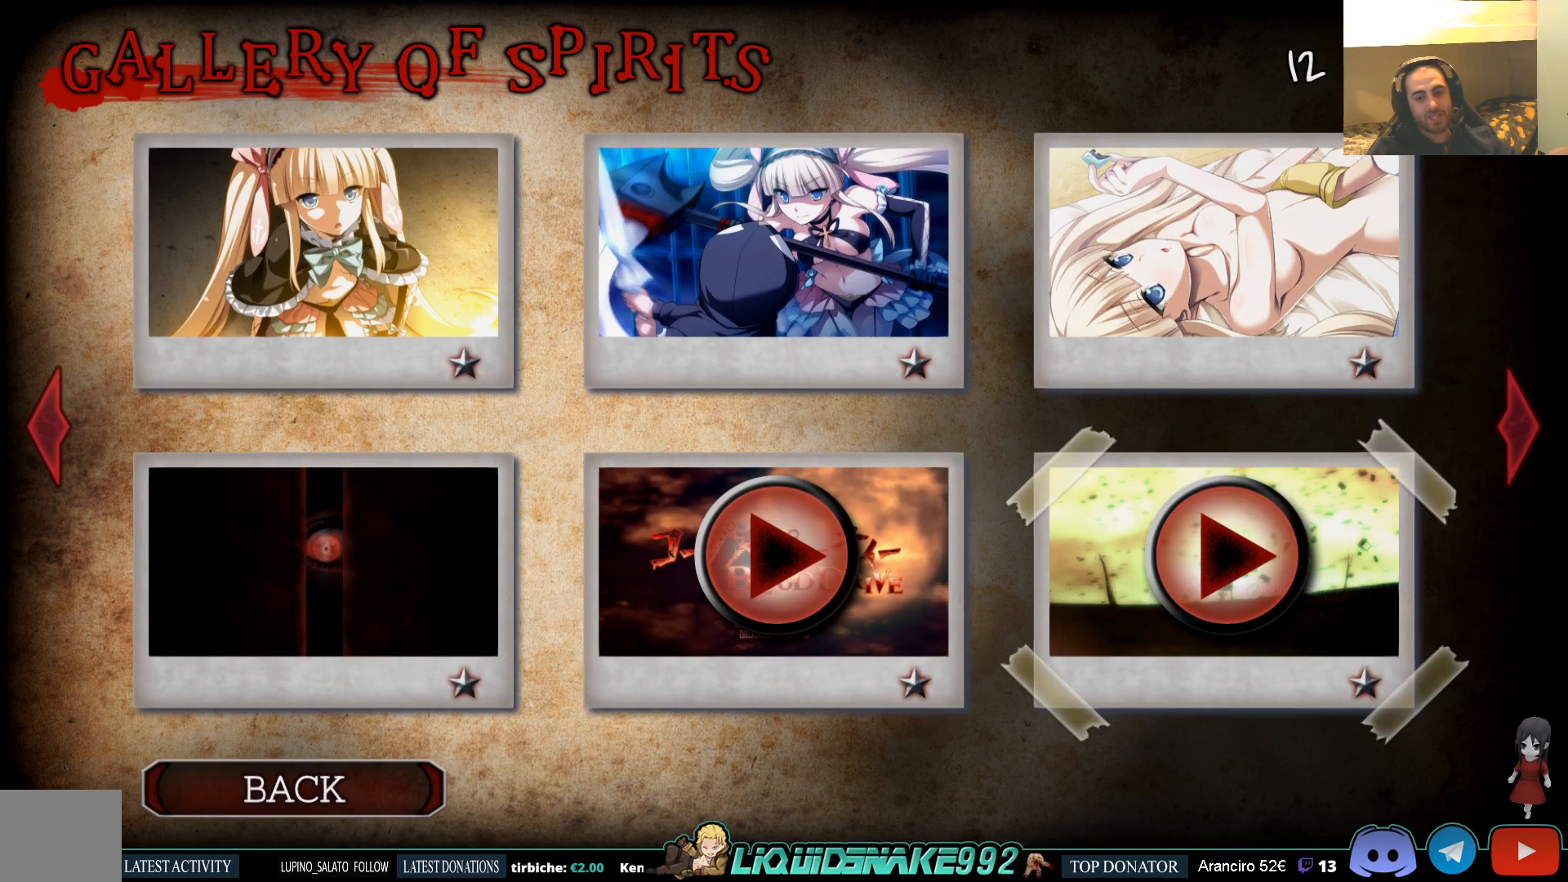
{"buttons": [], "left_stick": "center", "right_stick": "center", "events": []}
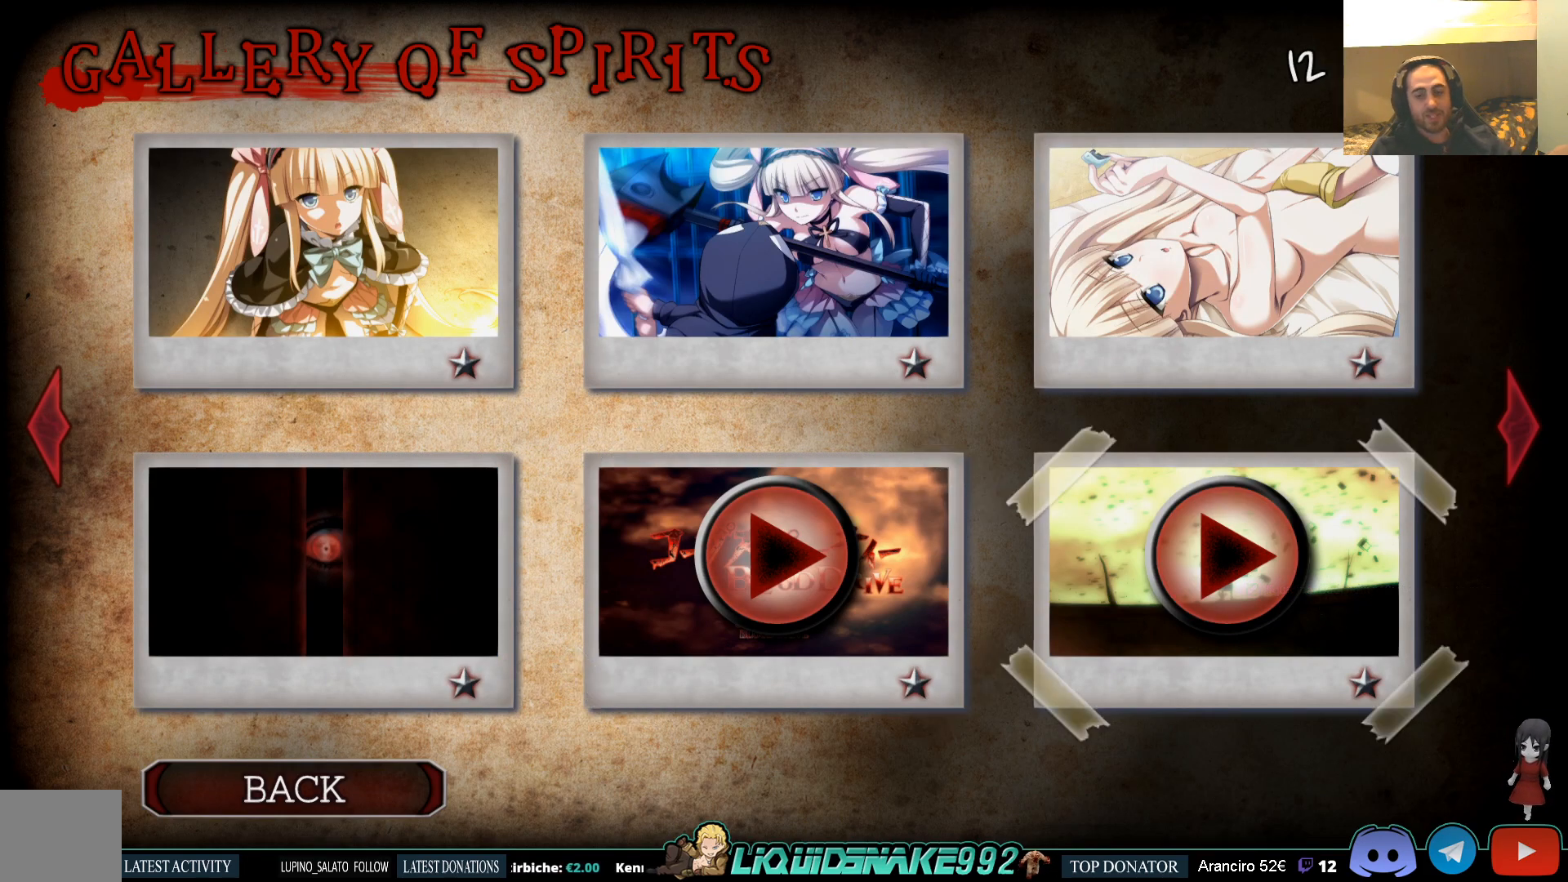
{"buttons": [], "left_stick": "center", "right_stick": "center", "events": []}
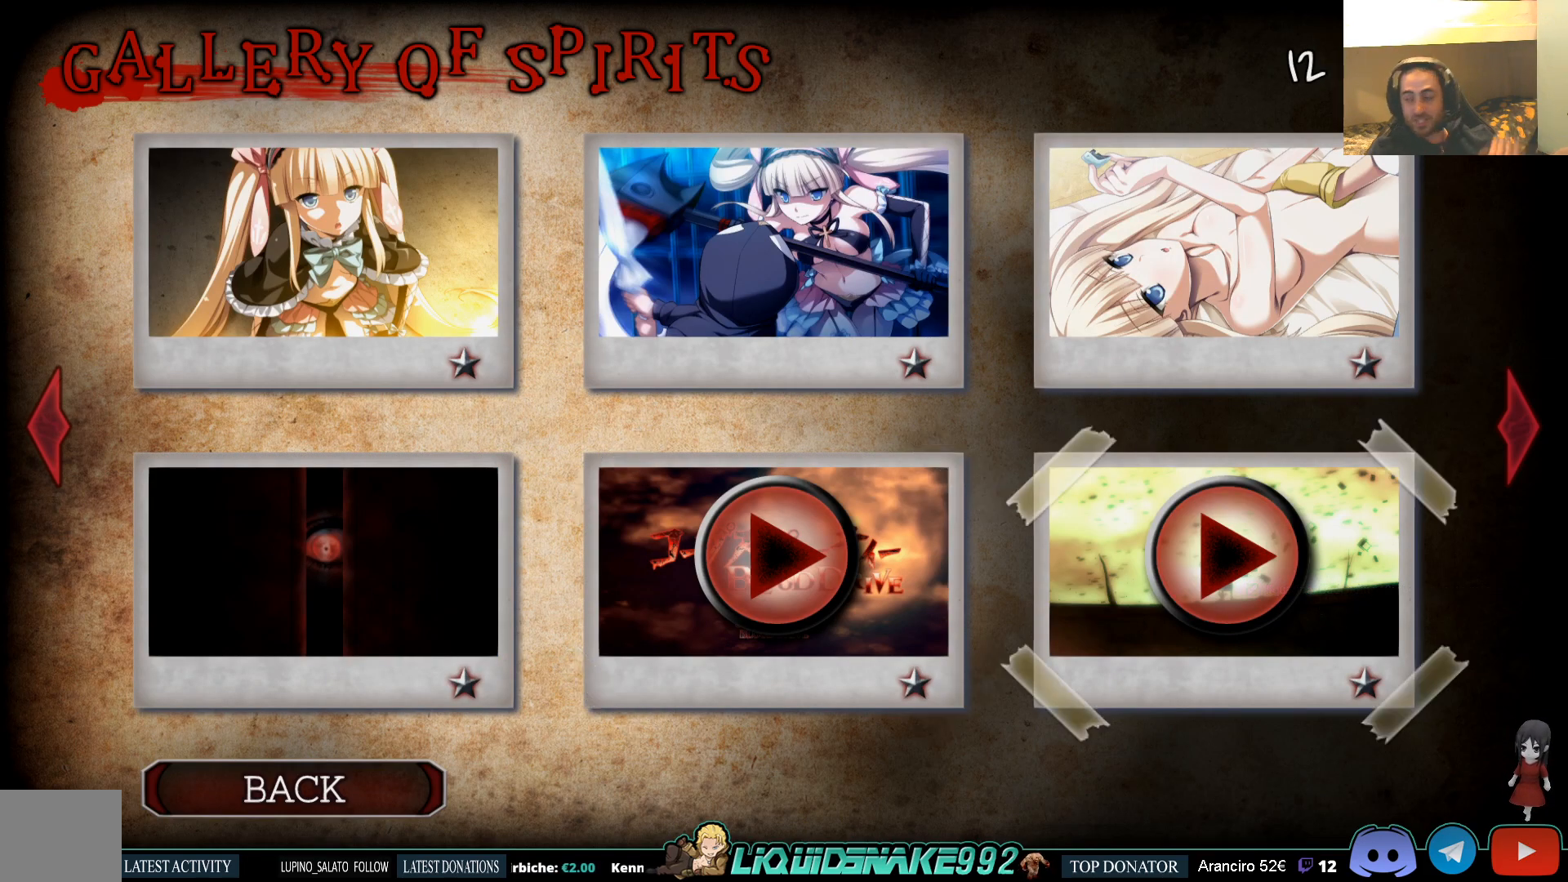
{"buttons": [], "left_stick": "center", "right_stick": "center", "events": [[100, "CROSS", "down"], [200, "CROSS", "up"]]}